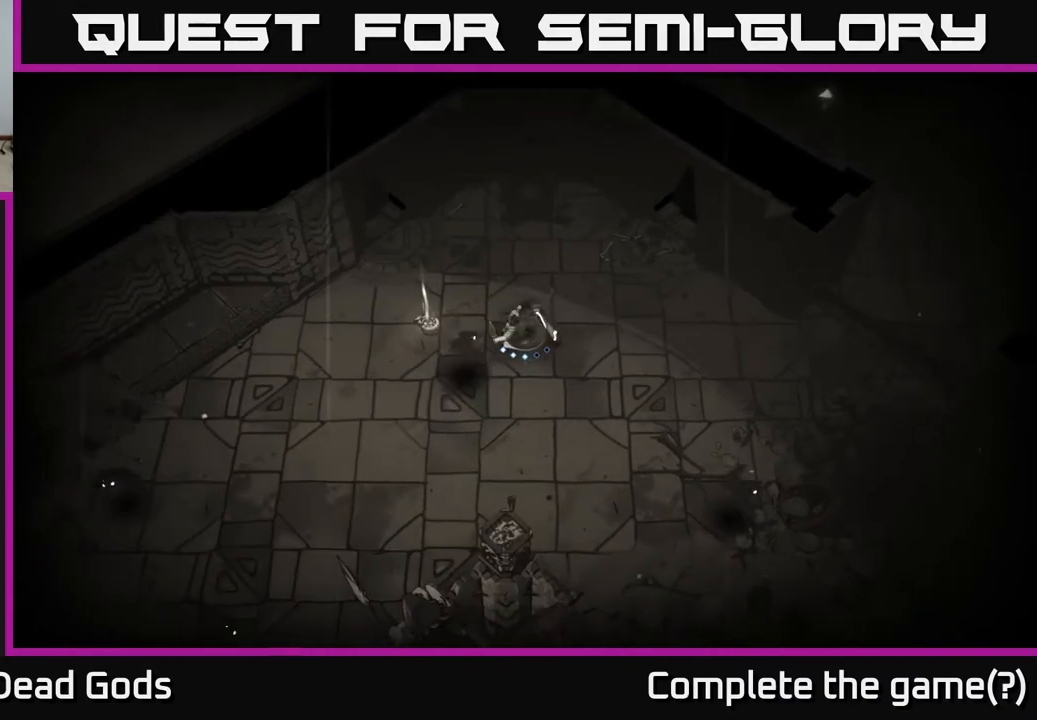
Gameplay with a controller (Xbox layout); each line is a JSON object with the inputs held at the frame after it. "events" lists button and stick changes between this image and that frame as [ms after this image, input, new state], when the widget could be followed in between.
{"buttons": [], "left_stick": "center", "right_stick": "center", "events": []}
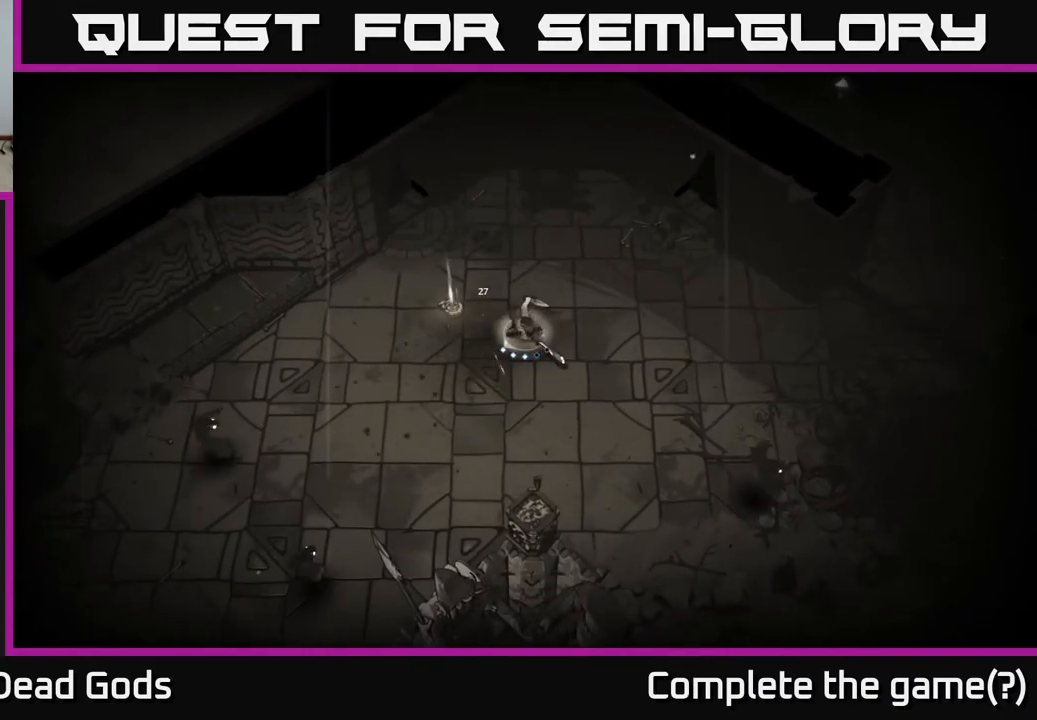
{"buttons": [], "left_stick": "left", "right_stick": "center", "events": [[267, "left_stick", "left"]]}
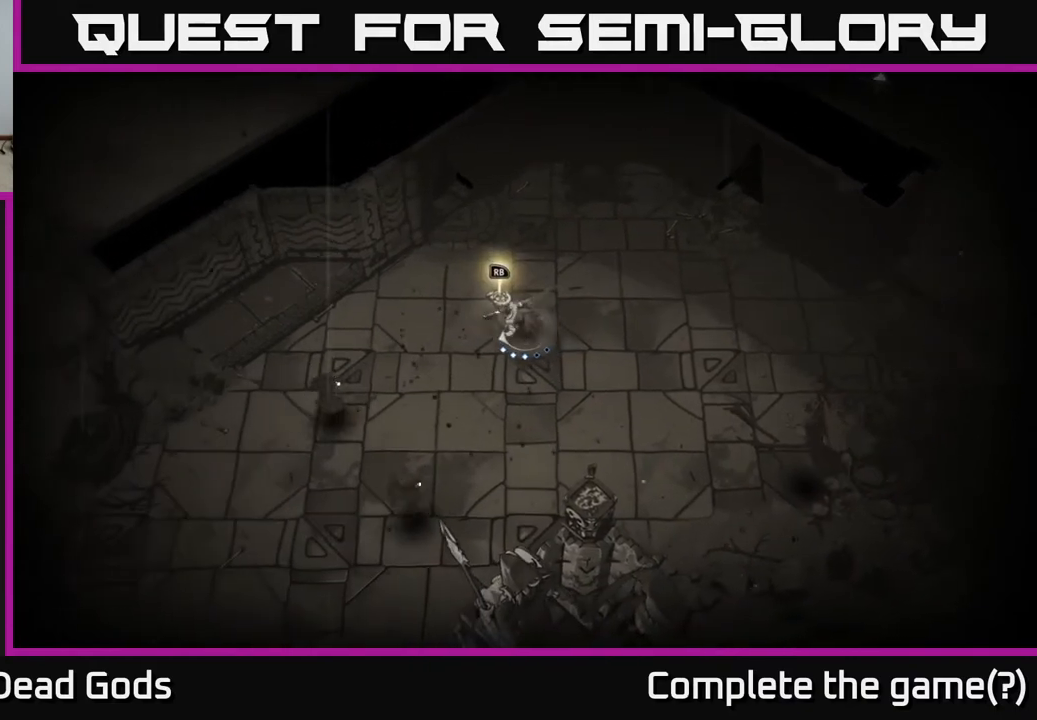
{"buttons": [], "left_stick": "down-left", "right_stick": "center", "events": [[133, "X", "down"], [200, "X", "up"], [467, "left_stick", "down-left"]]}
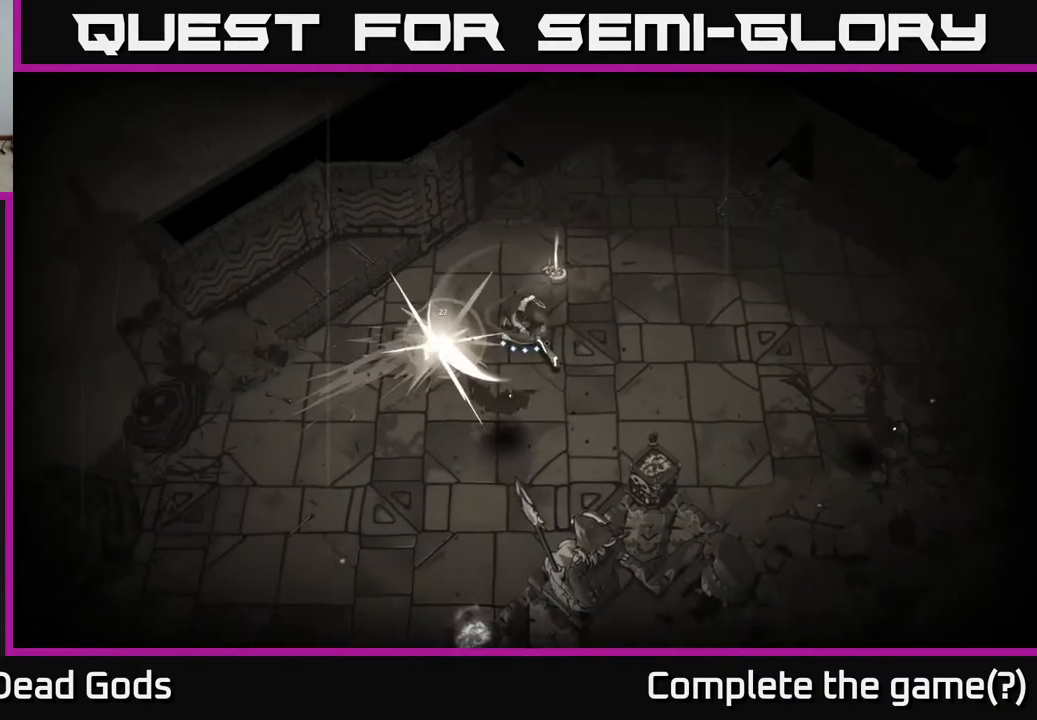
{"buttons": [], "left_stick": "up-right", "right_stick": "center", "events": [[17, "left_stick", "down"], [33, "X", "down"], [150, "X", "up"], [483, "left_stick", "up-right"]]}
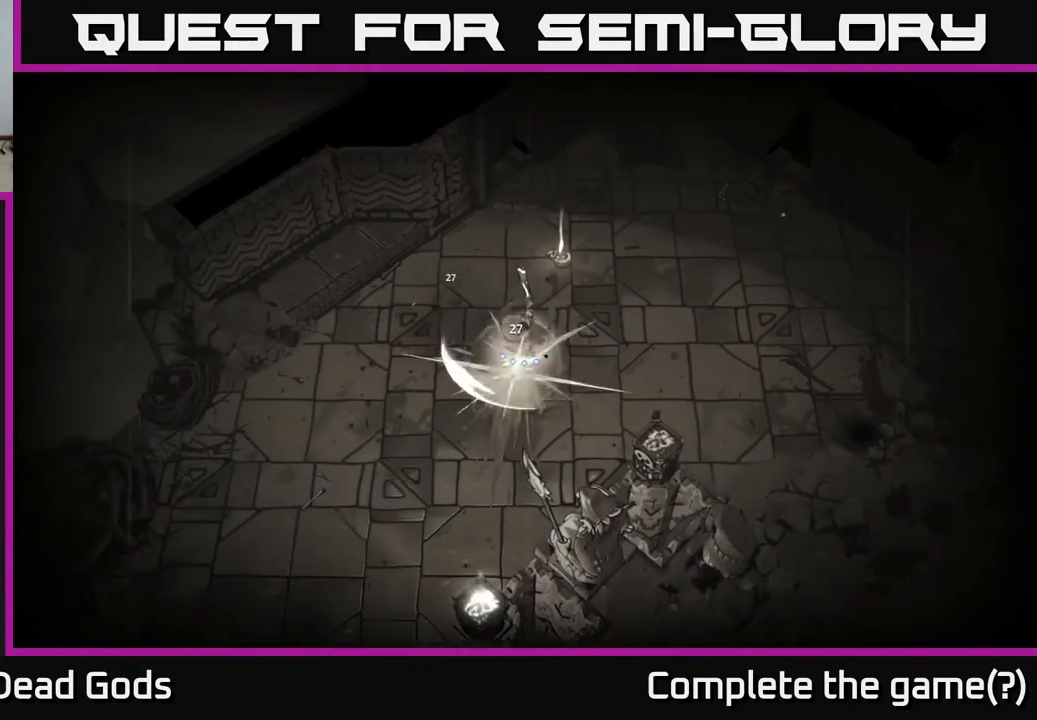
{"buttons": [], "left_stick": "up-right", "right_stick": "center", "events": []}
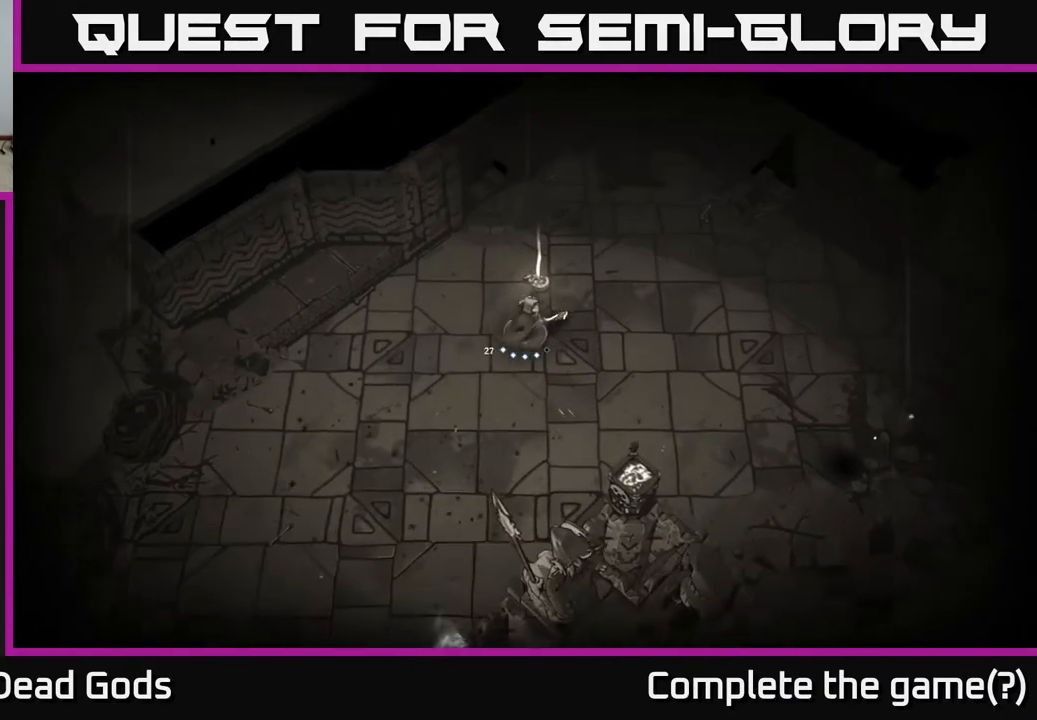
{"buttons": [], "left_stick": "center", "right_stick": "center", "events": [[150, "R1", "down"], [233, "left_stick", "center"], [250, "R1", "up"]]}
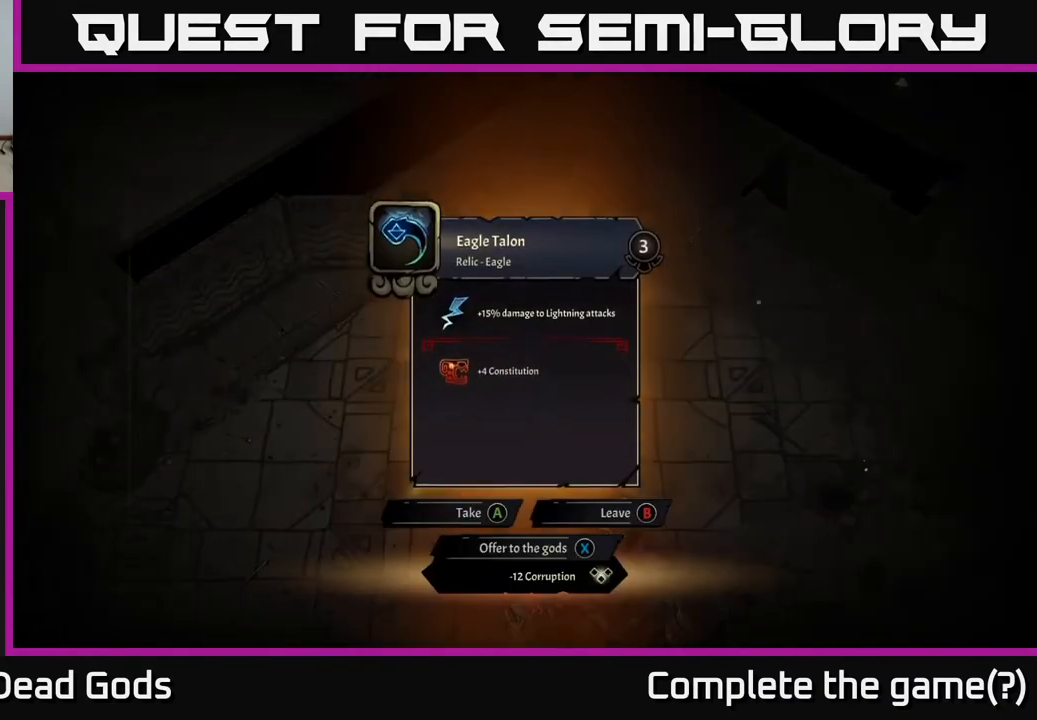
{"buttons": [], "left_stick": "center", "right_stick": "center", "events": []}
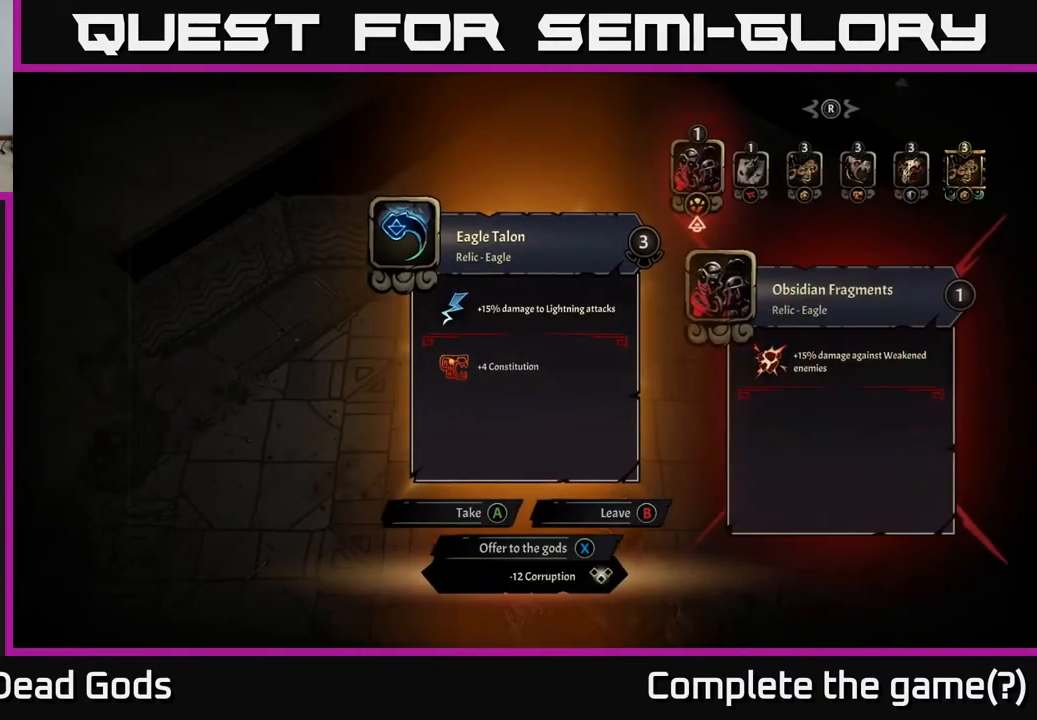
{"buttons": [], "left_stick": "center", "right_stick": "center", "events": []}
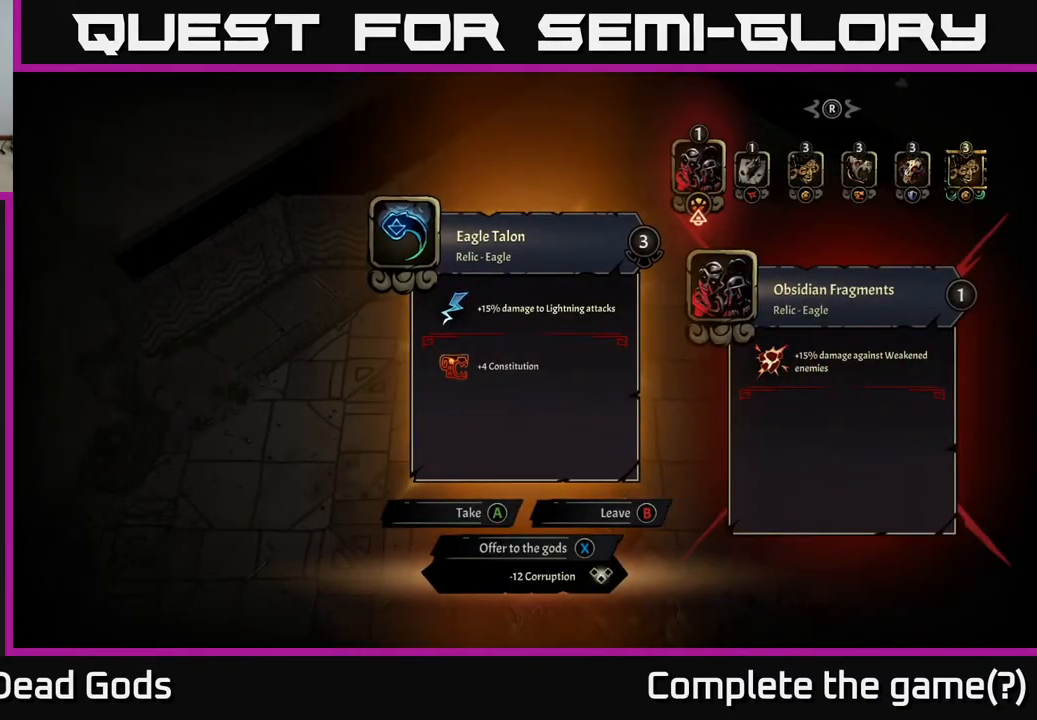
{"buttons": [], "left_stick": "center", "right_stick": "center", "events": []}
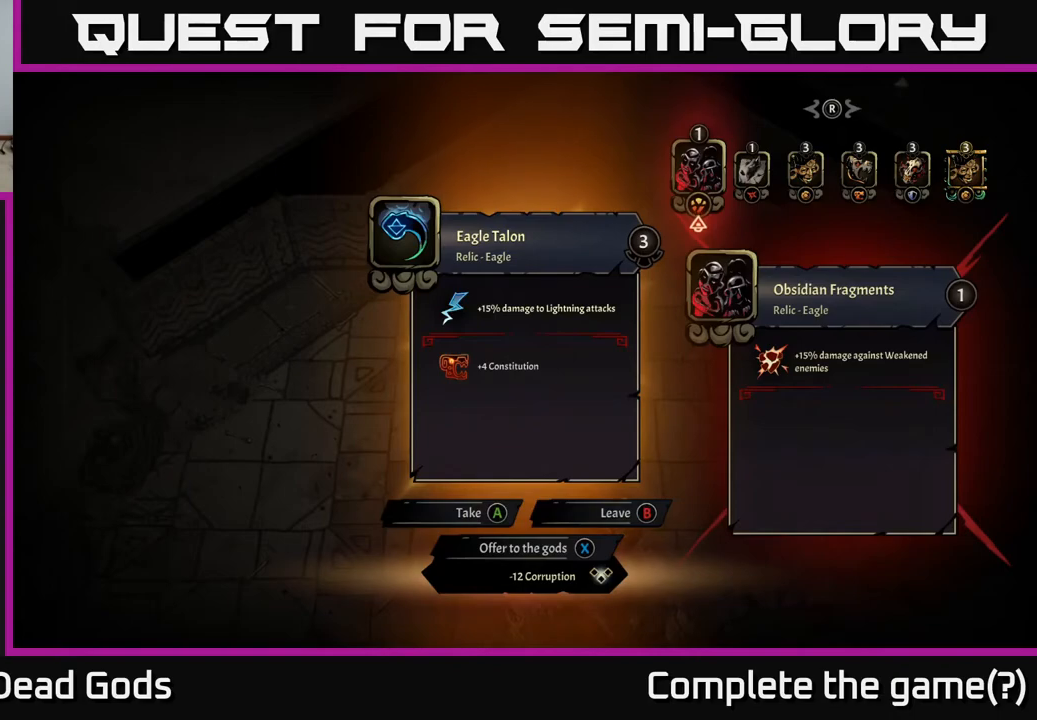
{"buttons": [], "left_stick": "center", "right_stick": "center", "events": []}
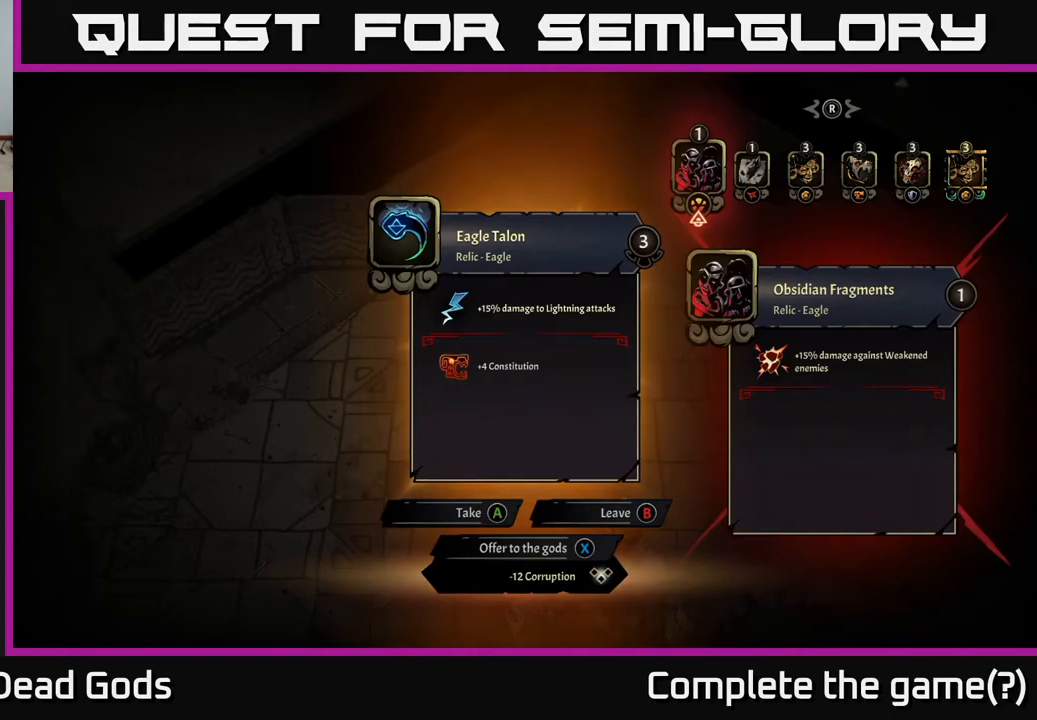
{"buttons": [], "left_stick": "center", "right_stick": "center", "events": [[250, "DPAD_RIGHT", "down"], [367, "DPAD_RIGHT", "up"]]}
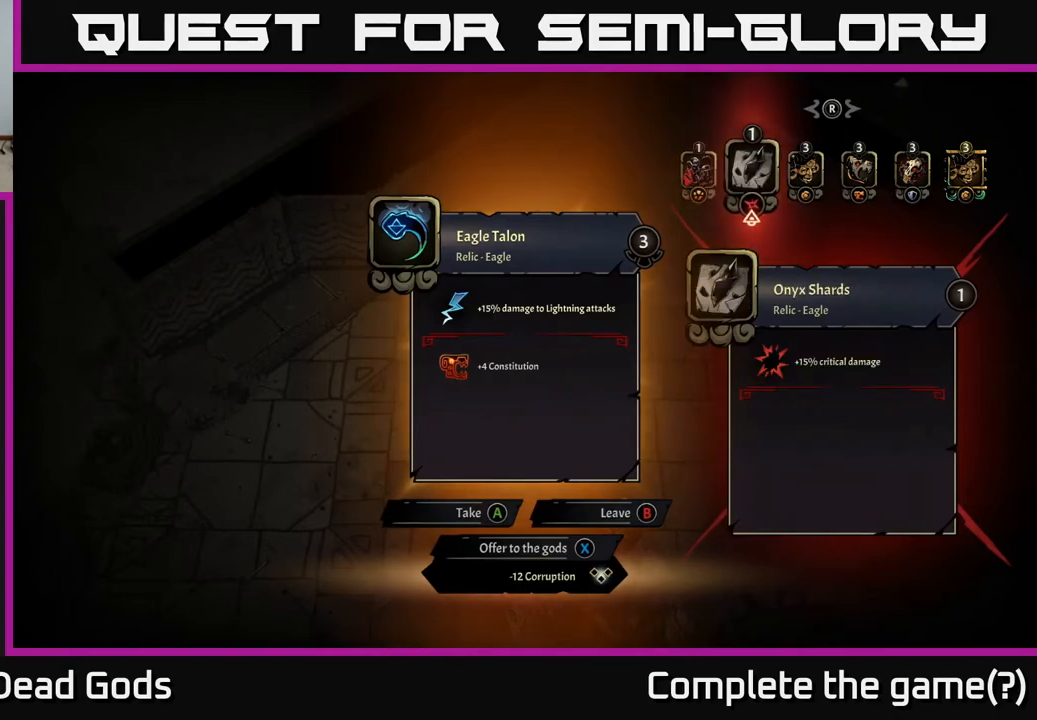
{"buttons": [], "left_stick": "center", "right_stick": "center", "events": [[317, "DPAD_LEFT", "down"], [417, "DPAD_LEFT", "up"]]}
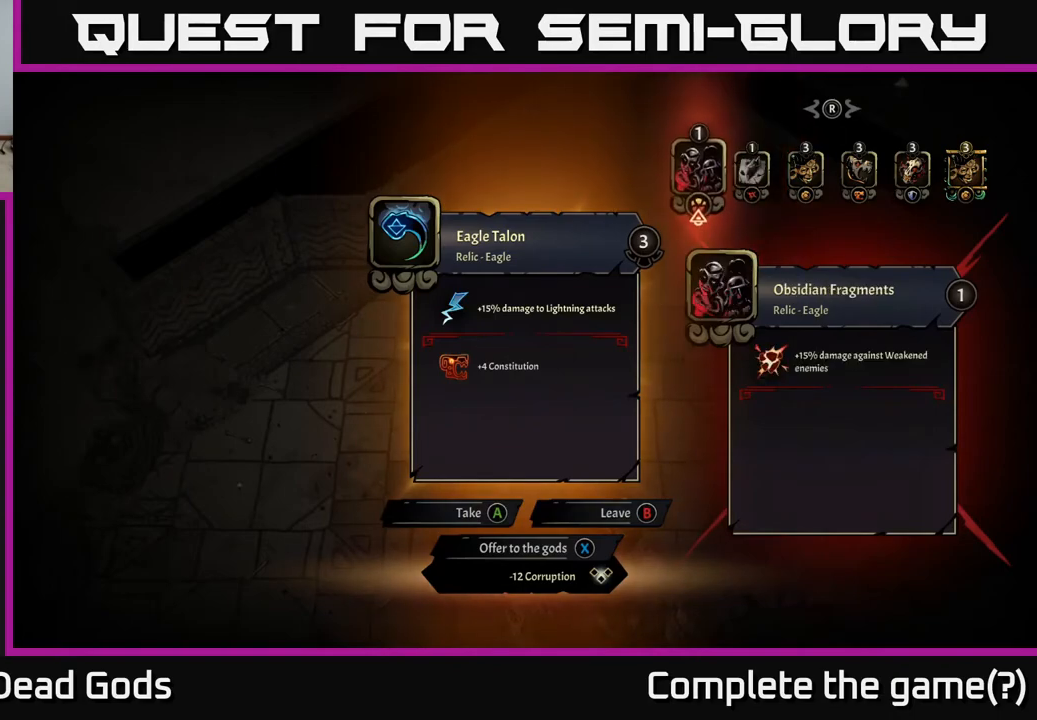
{"buttons": [], "left_stick": "center", "right_stick": "center", "events": []}
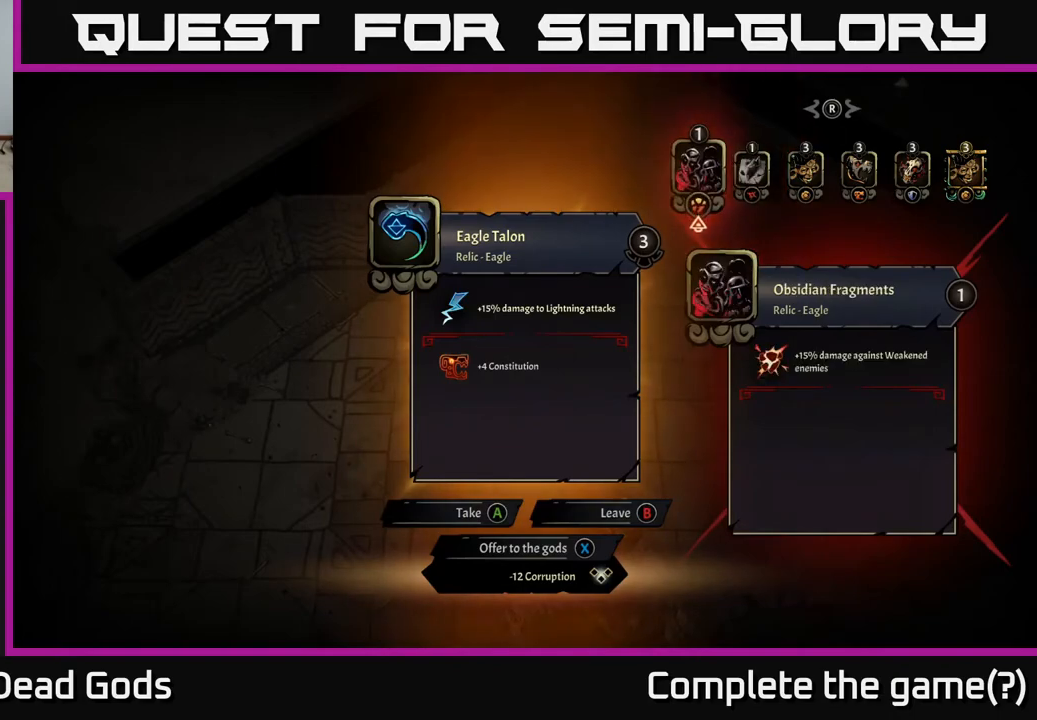
{"buttons": ["DPAD_RIGHT"], "left_stick": "center", "right_stick": "center", "events": [[467, "DPAD_RIGHT", "down"]]}
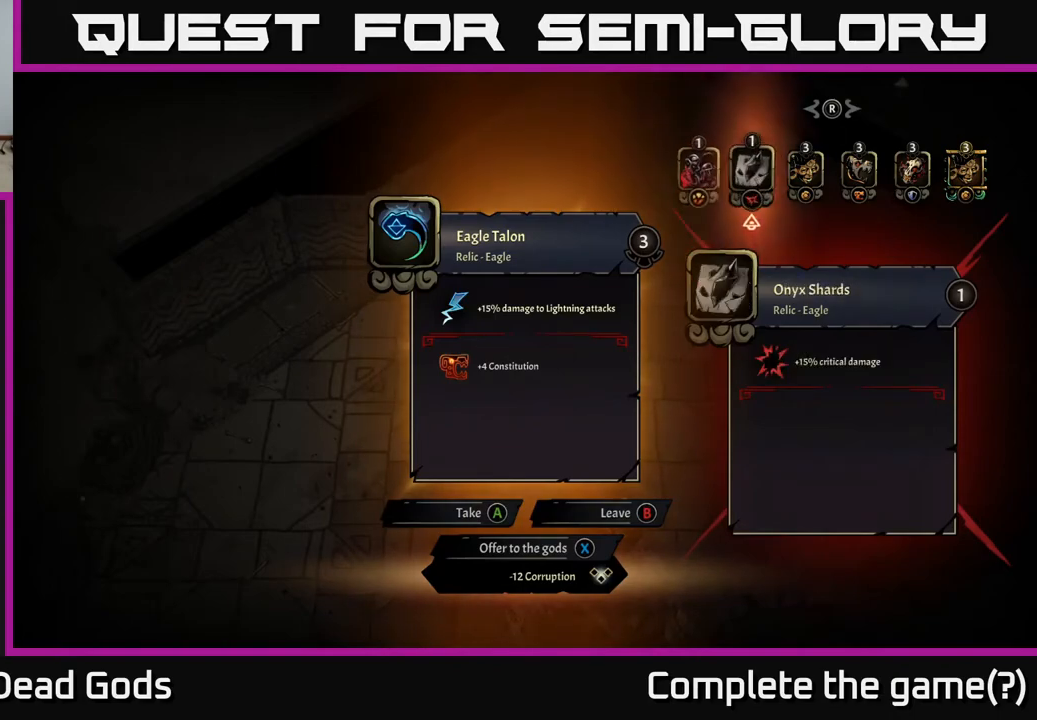
{"buttons": ["DPAD_RIGHT"], "left_stick": "center", "right_stick": "center", "events": [[50, "DPAD_RIGHT", "up"], [133, "DPAD_RIGHT", "down"], [200, "DPAD_RIGHT", "up"], [283, "DPAD_RIGHT", "down"], [350, "DPAD_RIGHT", "up"], [450, "DPAD_RIGHT", "down"]]}
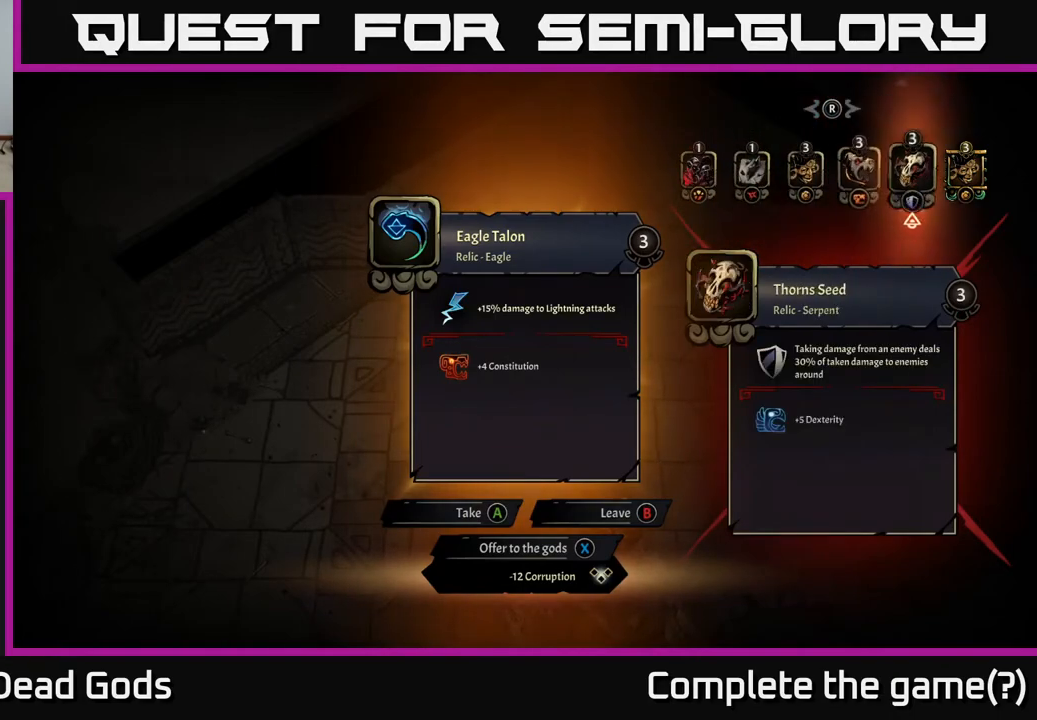
{"buttons": ["DPAD_LEFT"], "left_stick": "center", "right_stick": "center", "events": [[17, "DPAD_RIGHT", "up"], [133, "DPAD_RIGHT", "down"], [200, "DPAD_RIGHT", "up"], [500, "DPAD_LEFT", "down"]]}
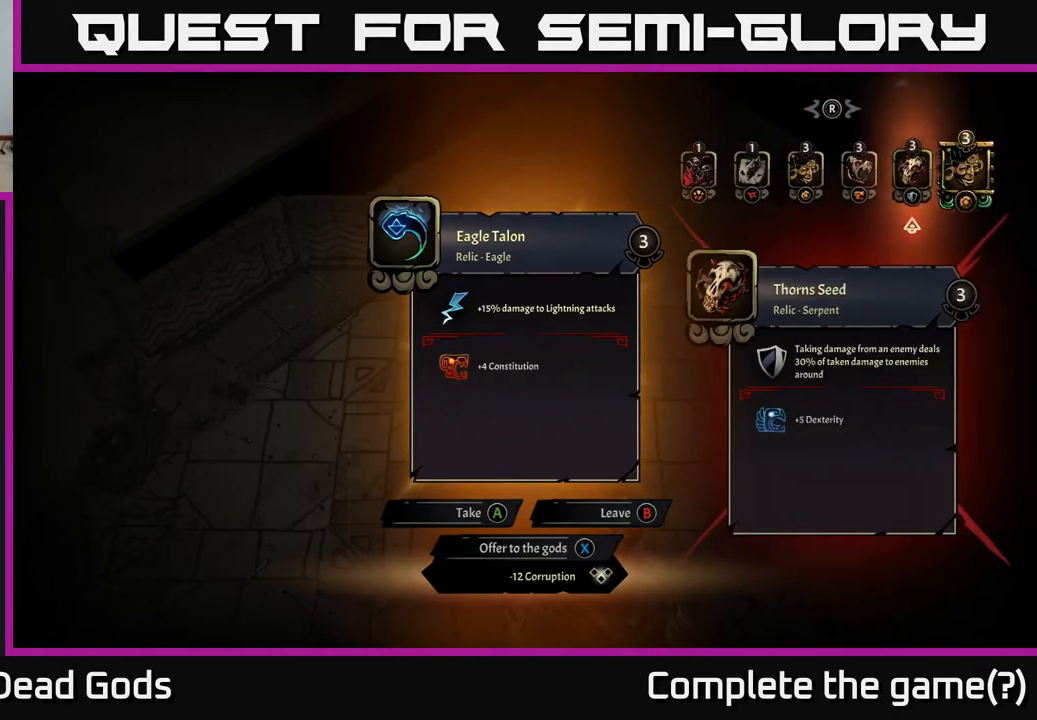
{"buttons": [], "left_stick": "center", "right_stick": "center", "events": [[83, "DPAD_LEFT", "up"], [183, "DPAD_LEFT", "down"], [250, "DPAD_LEFT", "up"], [350, "DPAD_LEFT", "down"], [433, "DPAD_LEFT", "up"]]}
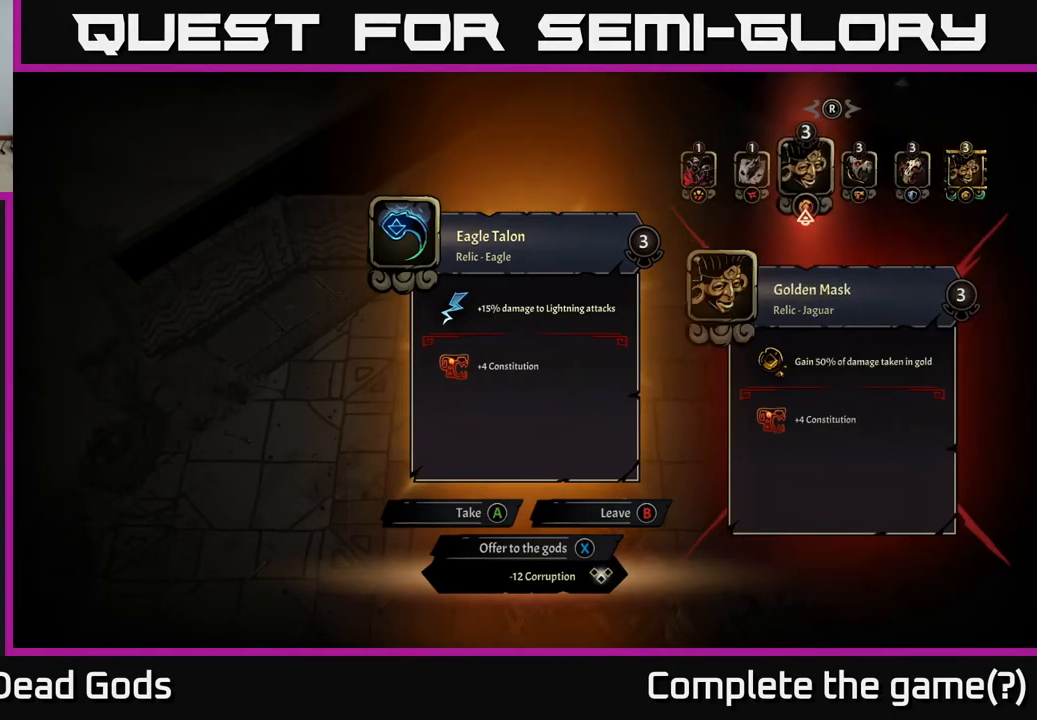
{"buttons": [], "left_stick": "center", "right_stick": "center", "events": [[233, "DPAD_LEFT", "down"], [317, "DPAD_LEFT", "up"], [417, "DPAD_LEFT", "down"], [500, "DPAD_LEFT", "up"]]}
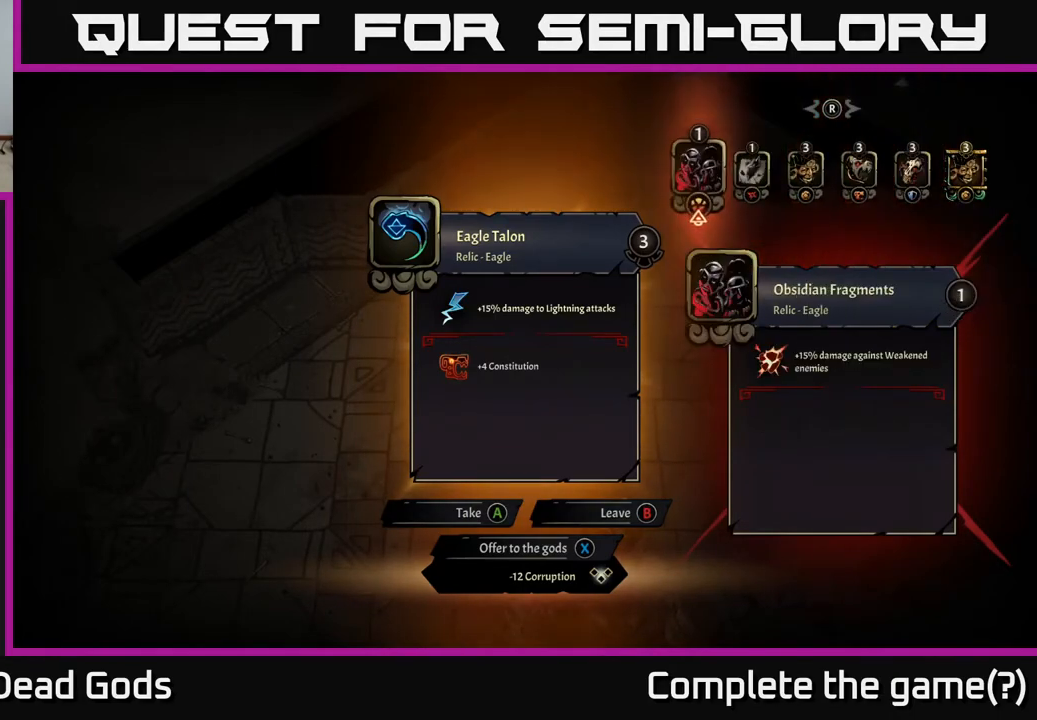
{"buttons": [], "left_stick": "center", "right_stick": "center", "events": []}
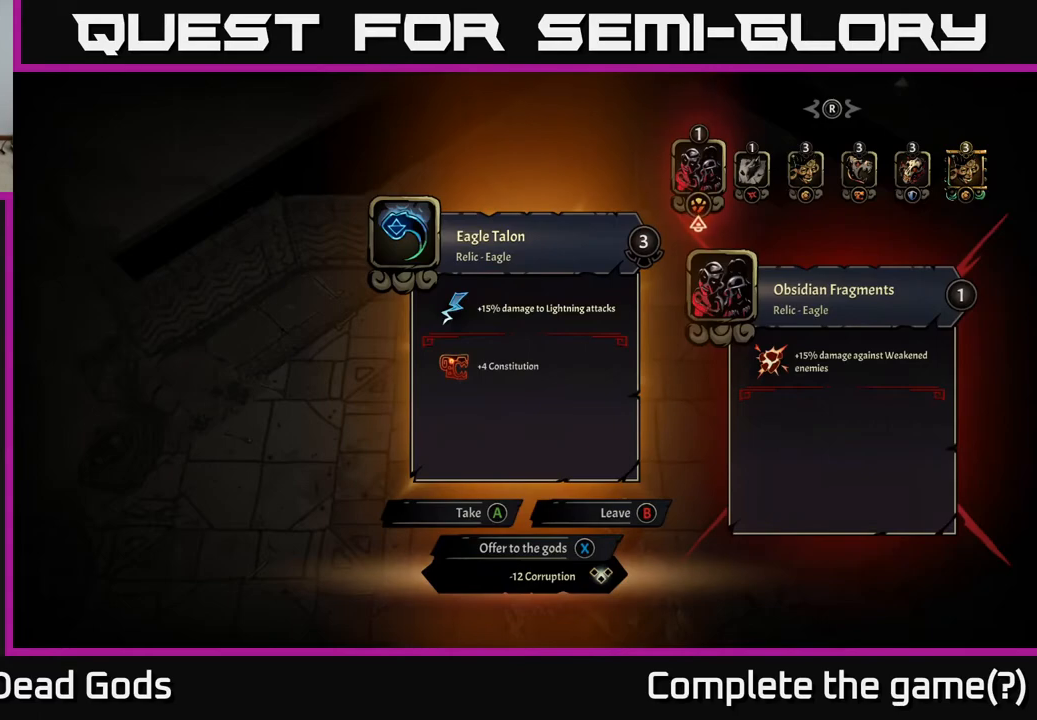
{"buttons": ["START"], "left_stick": "center", "right_stick": "center", "events": [[183, "B", "down"], [217, "B", "up"], [483, "START", "down"]]}
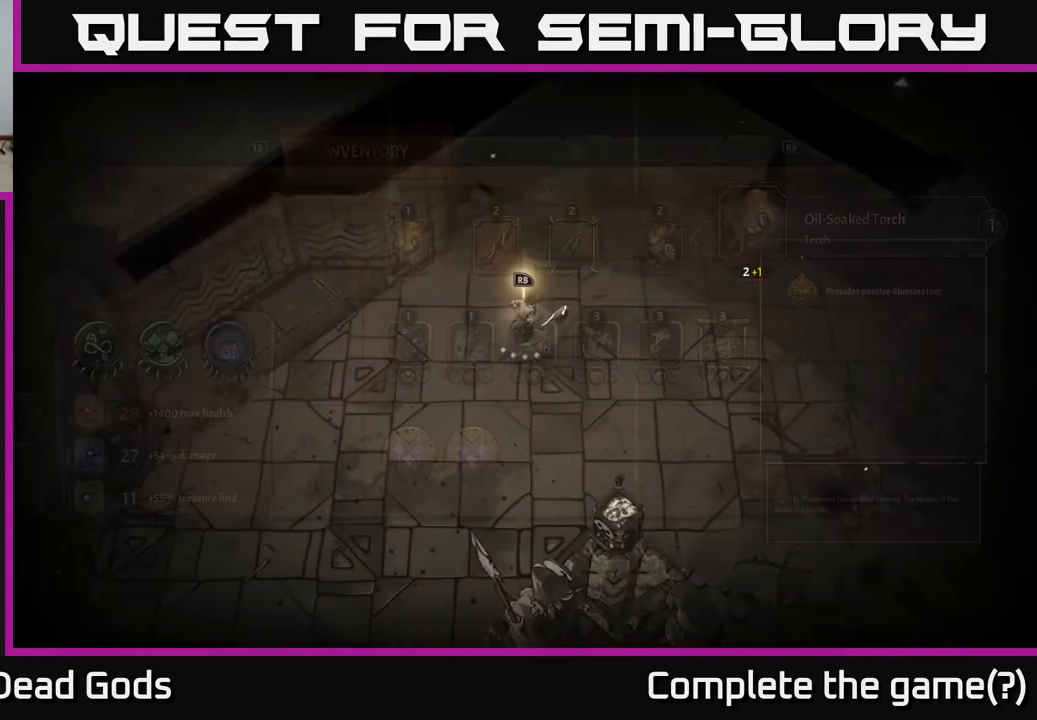
{"buttons": [], "left_stick": "center", "right_stick": "center", "events": [[133, "START", "up"], [400, "DPAD_RIGHT", "down"], [467, "DPAD_RIGHT", "up"]]}
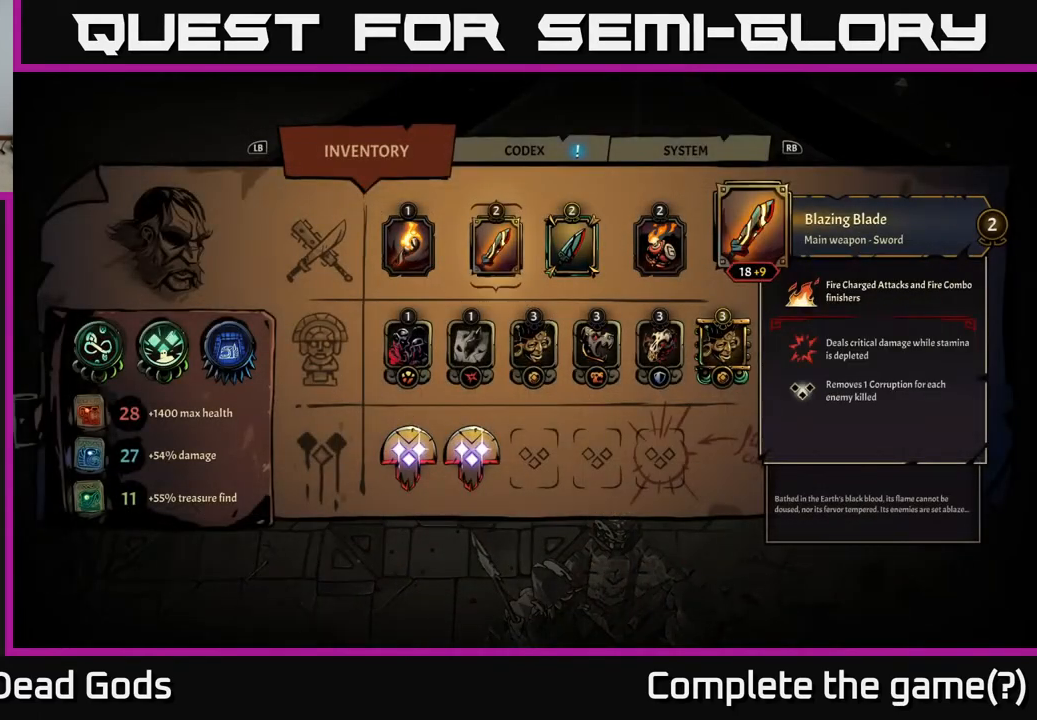
{"buttons": [], "left_stick": "center", "right_stick": "center", "events": [[50, "DPAD_RIGHT", "down"], [117, "DPAD_RIGHT", "up"]]}
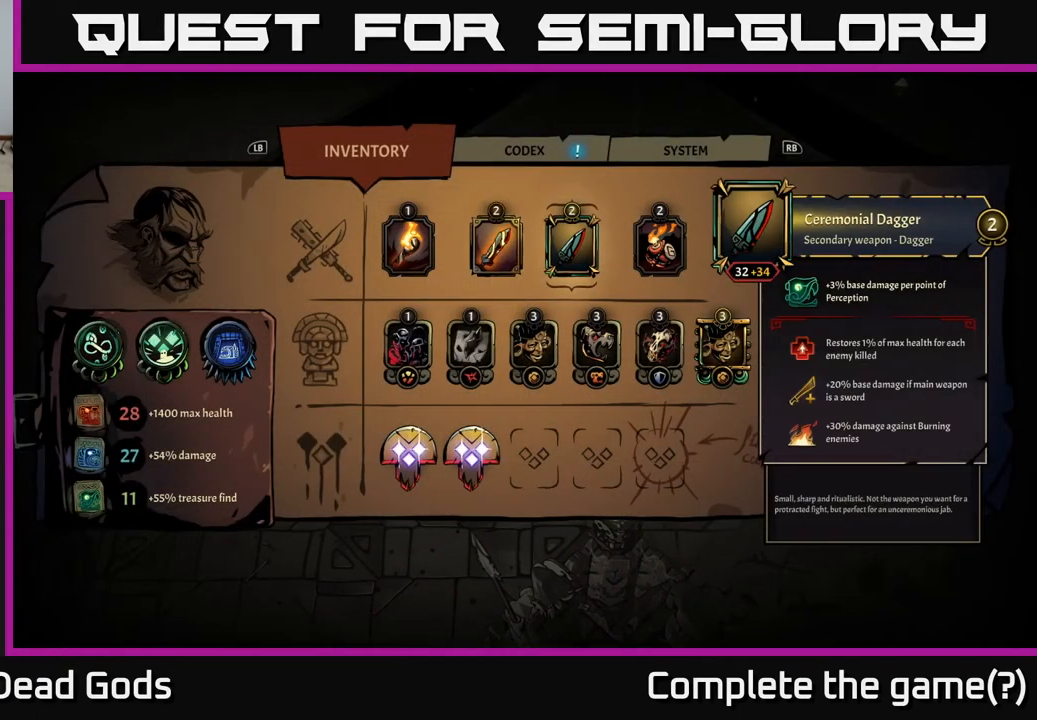
{"buttons": [], "left_stick": "center", "right_stick": "center", "events": [[133, "DPAD_RIGHT", "down"], [217, "DPAD_RIGHT", "up"]]}
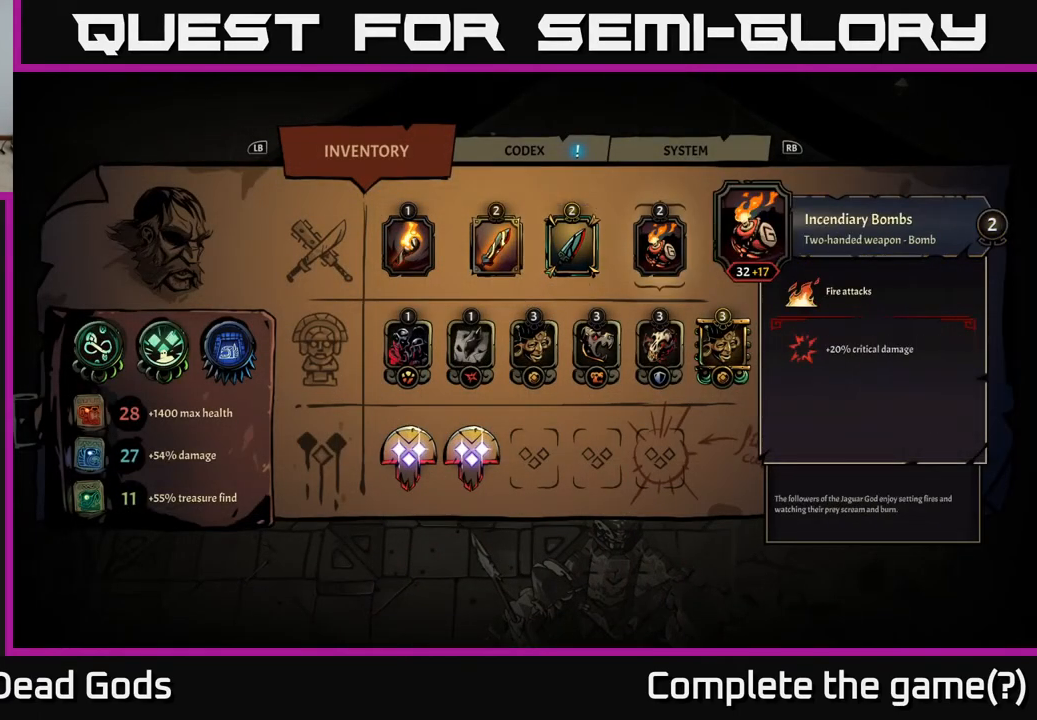
{"buttons": [], "left_stick": "center", "right_stick": "center", "events": [[167, "DPAD_LEFT", "down"], [250, "DPAD_LEFT", "up"]]}
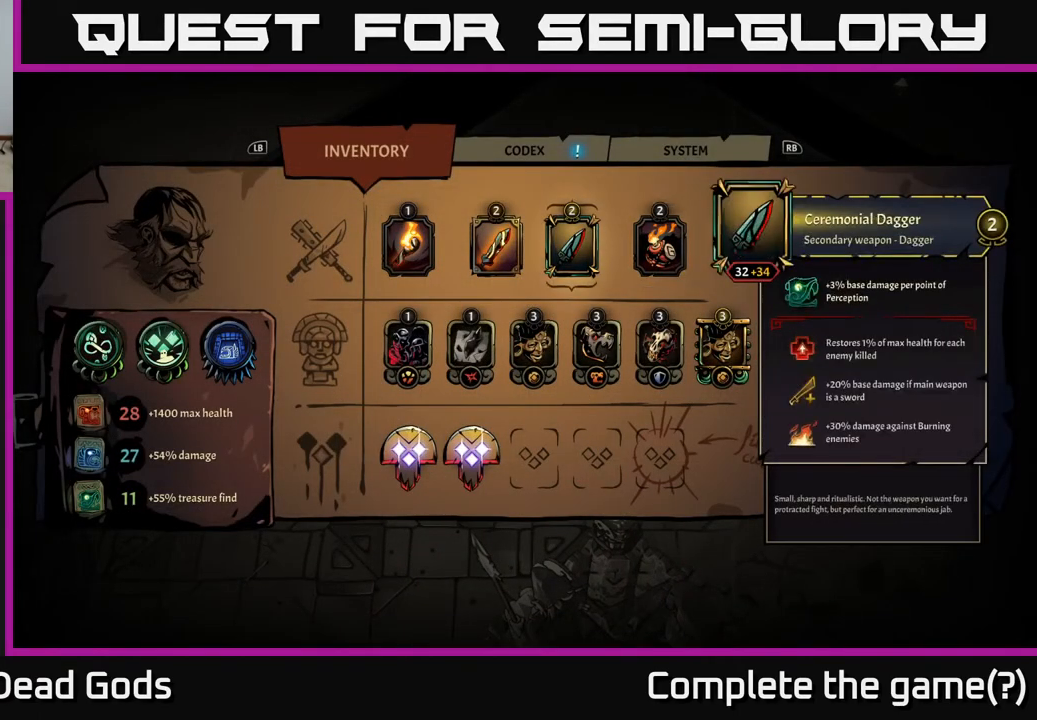
{"buttons": [], "left_stick": "center", "right_stick": "center", "events": [[67, "DPAD_LEFT", "down"], [117, "DPAD_LEFT", "up"], [233, "DPAD_LEFT", "down"], [283, "DPAD_LEFT", "up"]]}
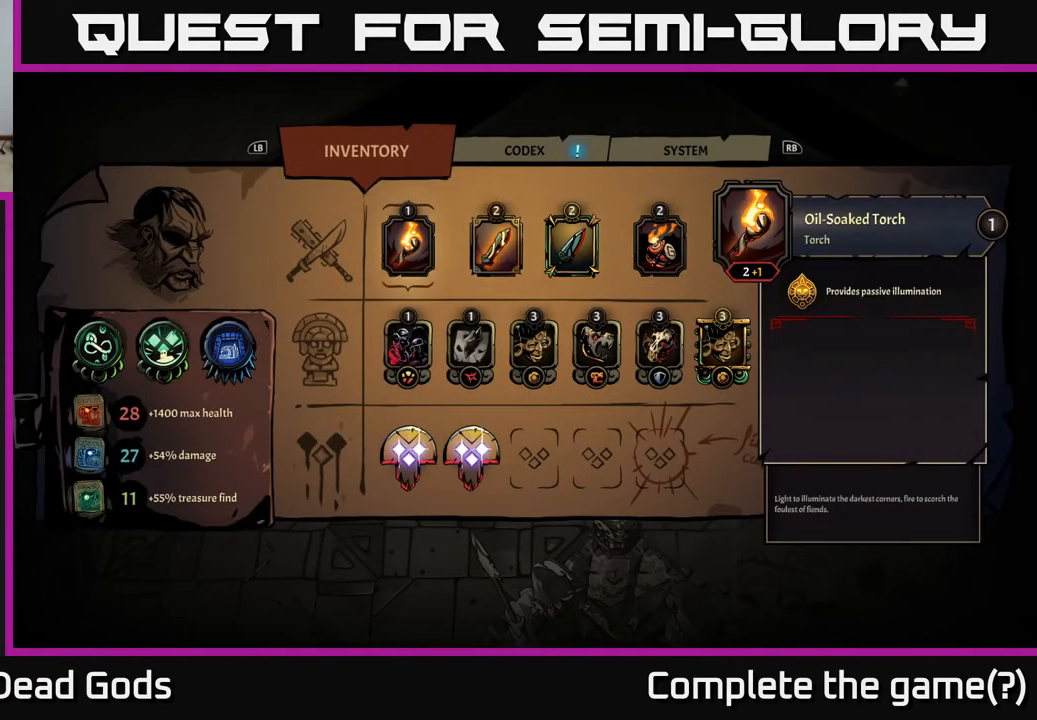
{"buttons": [], "left_stick": "center", "right_stick": "center", "events": [[33, "B", "down"], [100, "B", "up"]]}
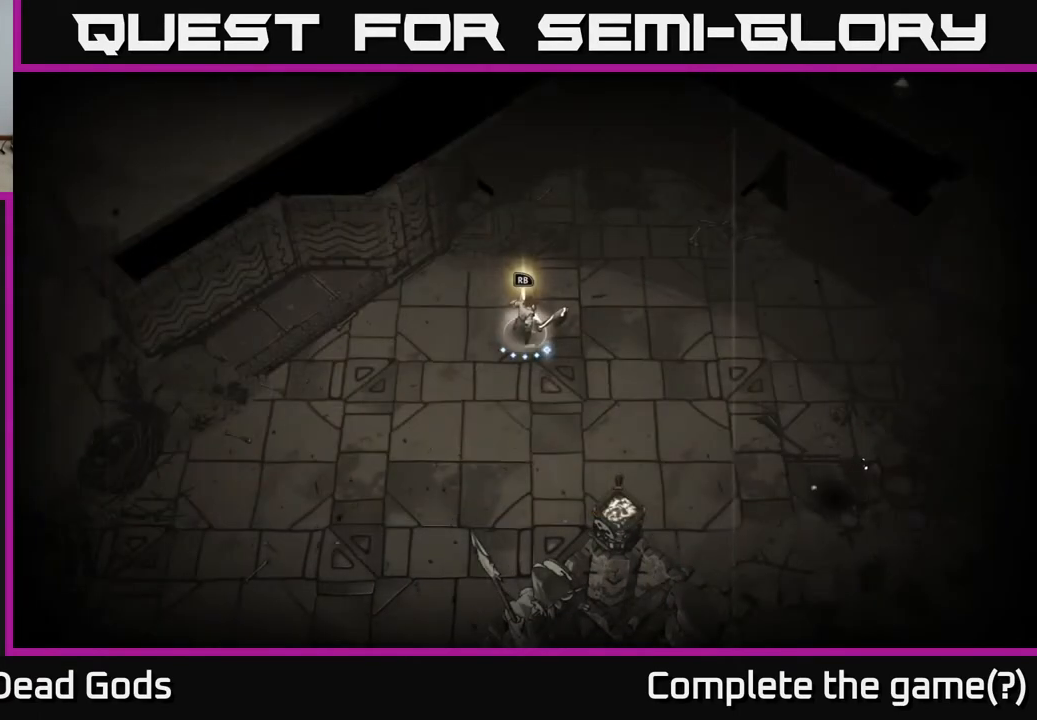
{"buttons": [], "left_stick": "center", "right_stick": "center", "events": [[167, "R1", "down"], [250, "R1", "up"]]}
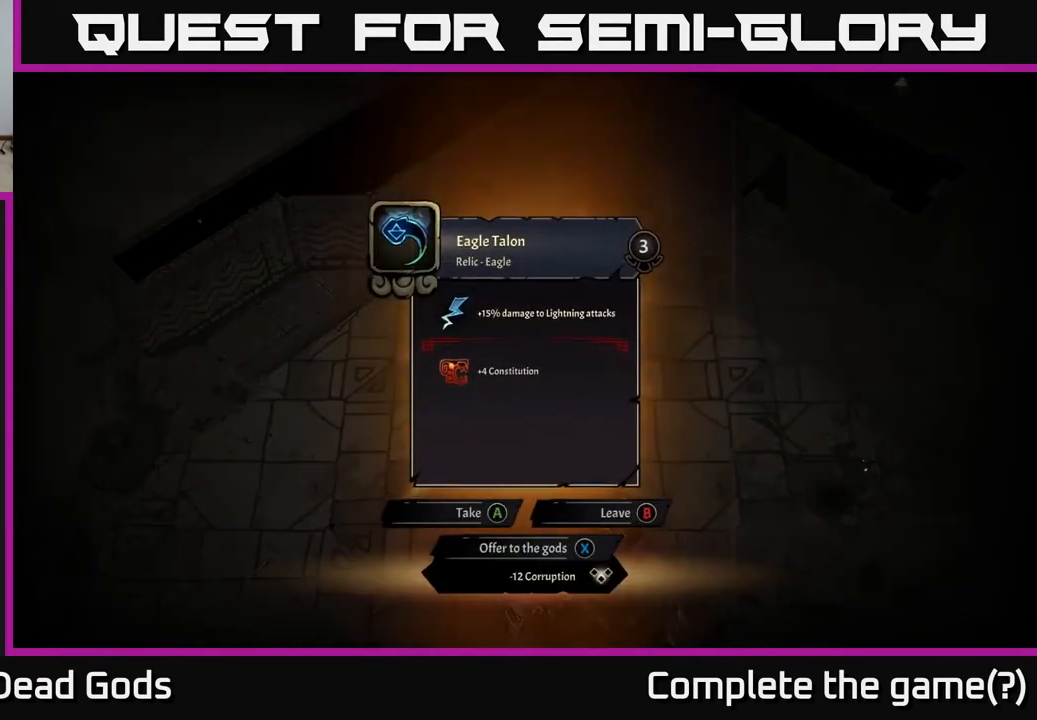
{"buttons": [], "left_stick": "center", "right_stick": "center", "events": []}
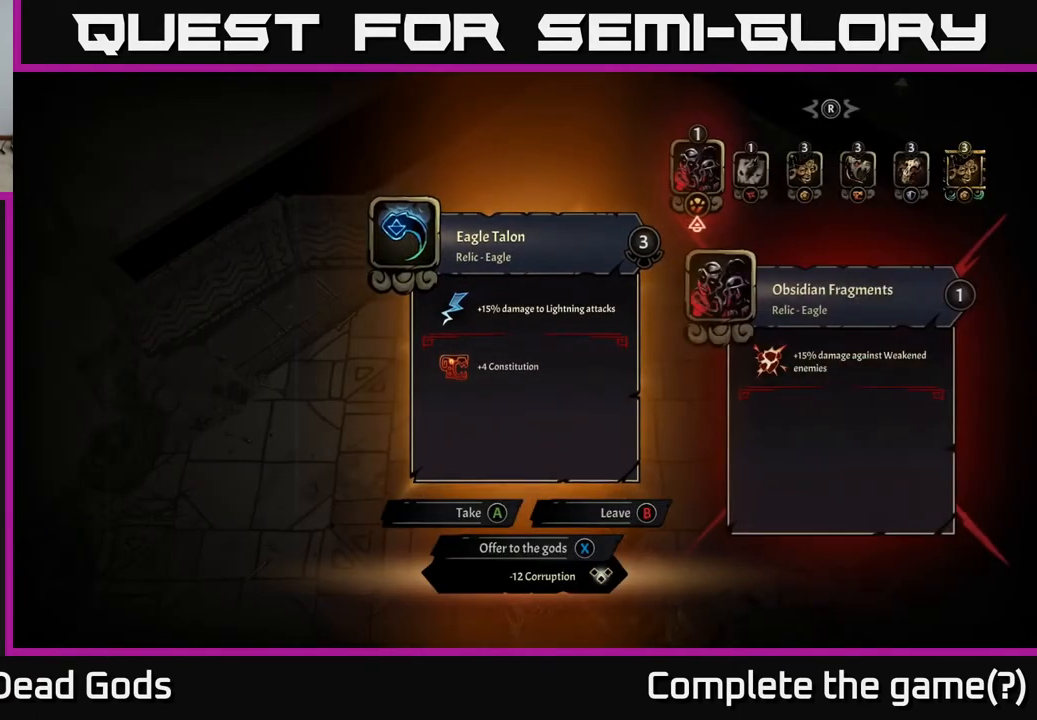
{"buttons": ["DPAD_LEFT"], "left_stick": "center", "right_stick": "center", "events": [[150, "DPAD_RIGHT", "down"], [267, "DPAD_RIGHT", "up"], [450, "DPAD_LEFT", "down"]]}
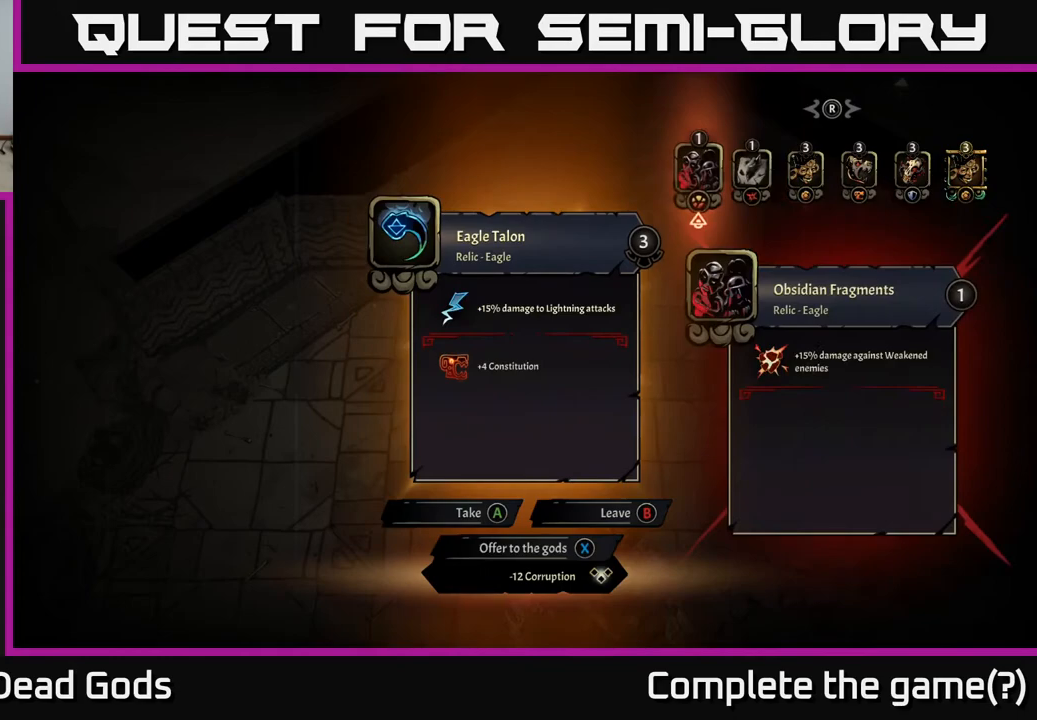
{"buttons": [], "left_stick": "center", "right_stick": "center", "events": [[50, "DPAD_LEFT", "up"]]}